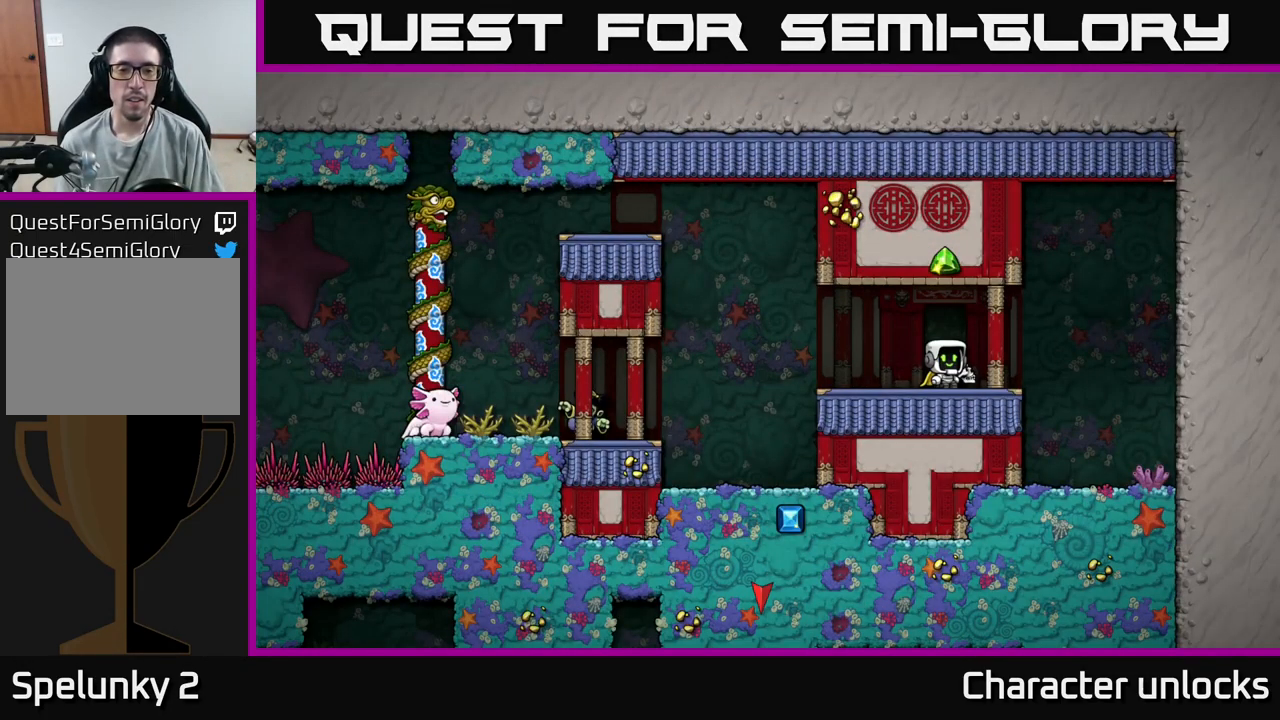
Gameplay with a controller (Xbox layout); each line is a JSON object with the inputs held at the frame after it. "events" lists button and stick changes between this image and that frame as [ms after this image, input, new state], when the widget could be followed in between. Not read: left_stick right_stick.
{"buttons": [], "events": []}
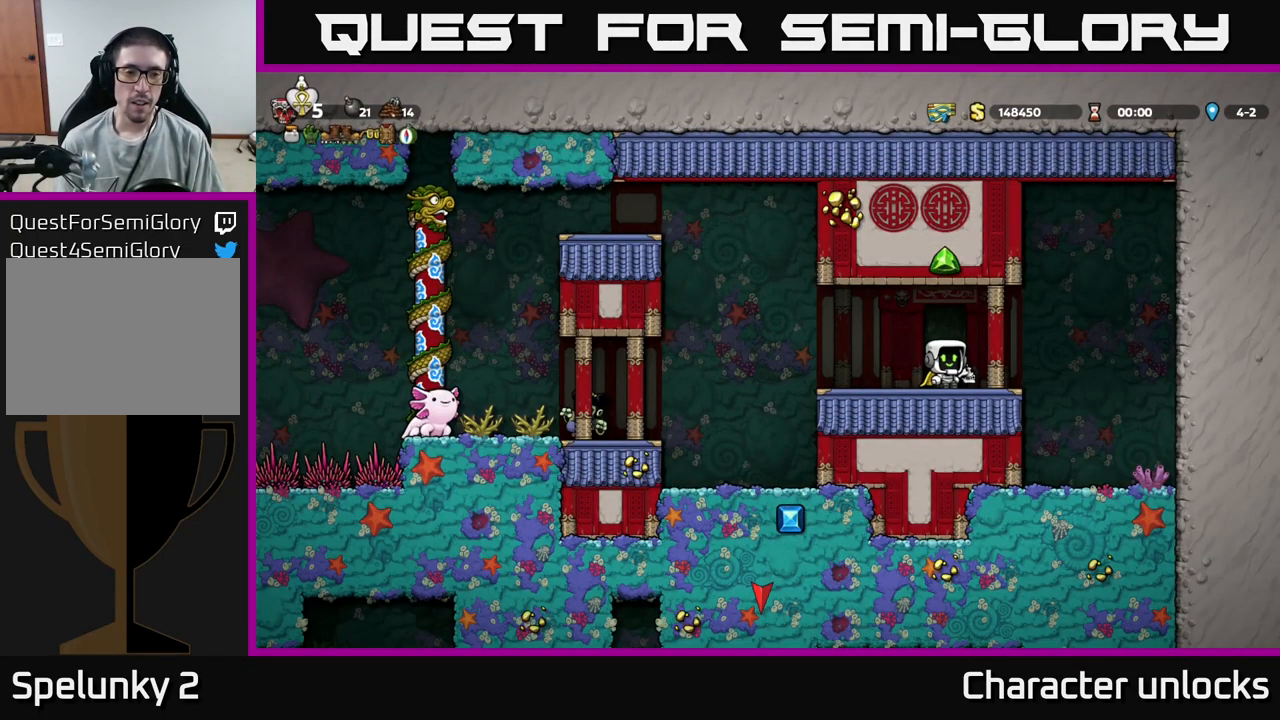
{"buttons": ["A", "DPAD_LEFT"], "events": [[167, "DPAD_LEFT", "down"], [483, "A", "down"]]}
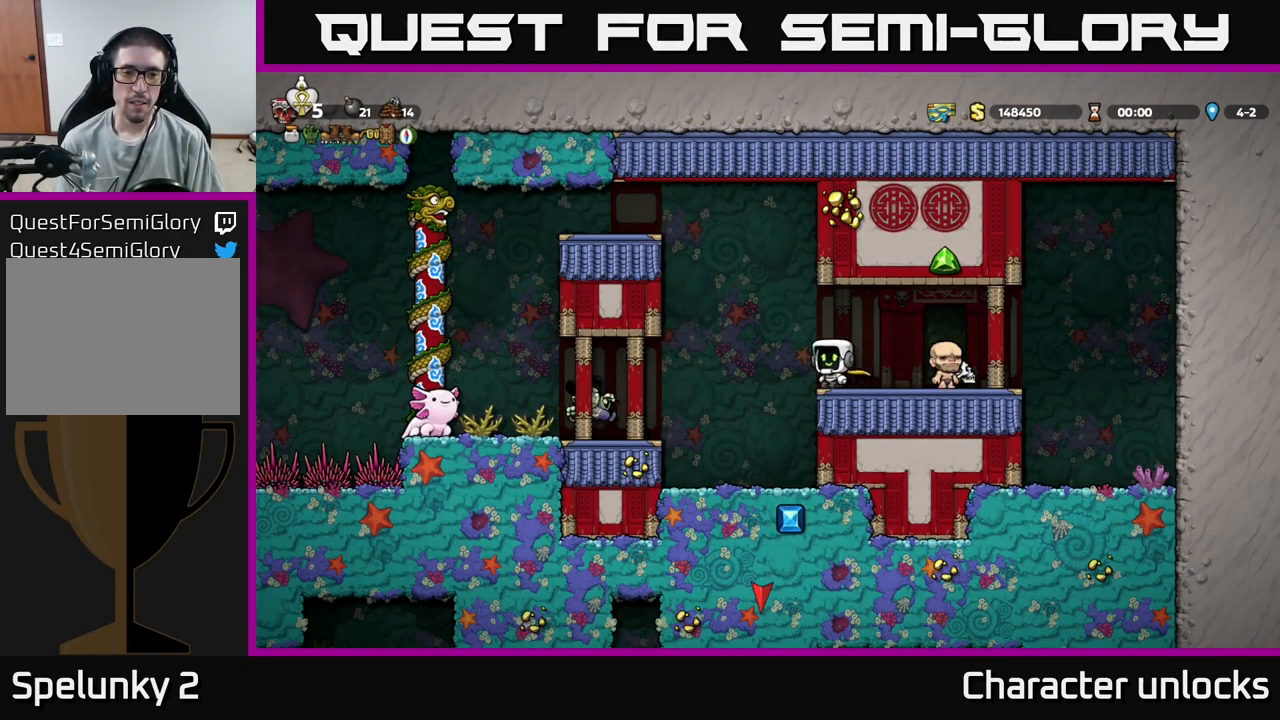
{"buttons": ["DPAD_LEFT"], "events": [[400, "A", "up"]]}
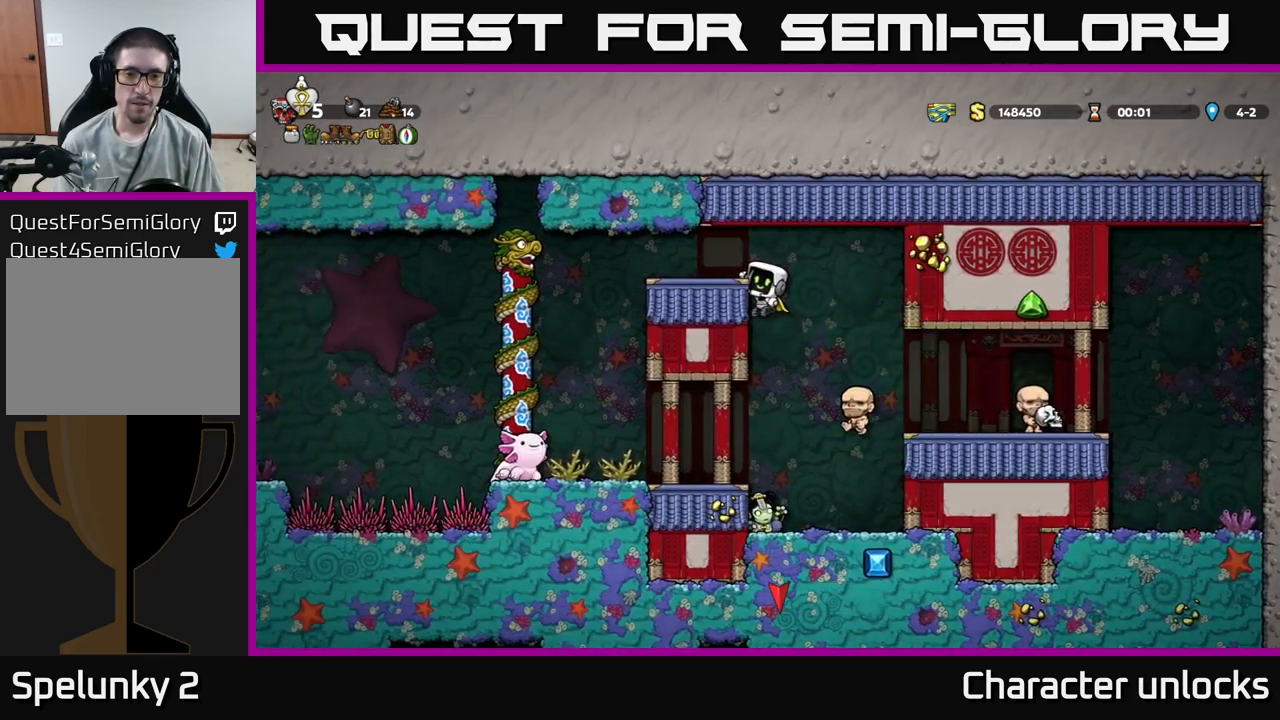
{"buttons": ["DPAD_LEFT"], "events": []}
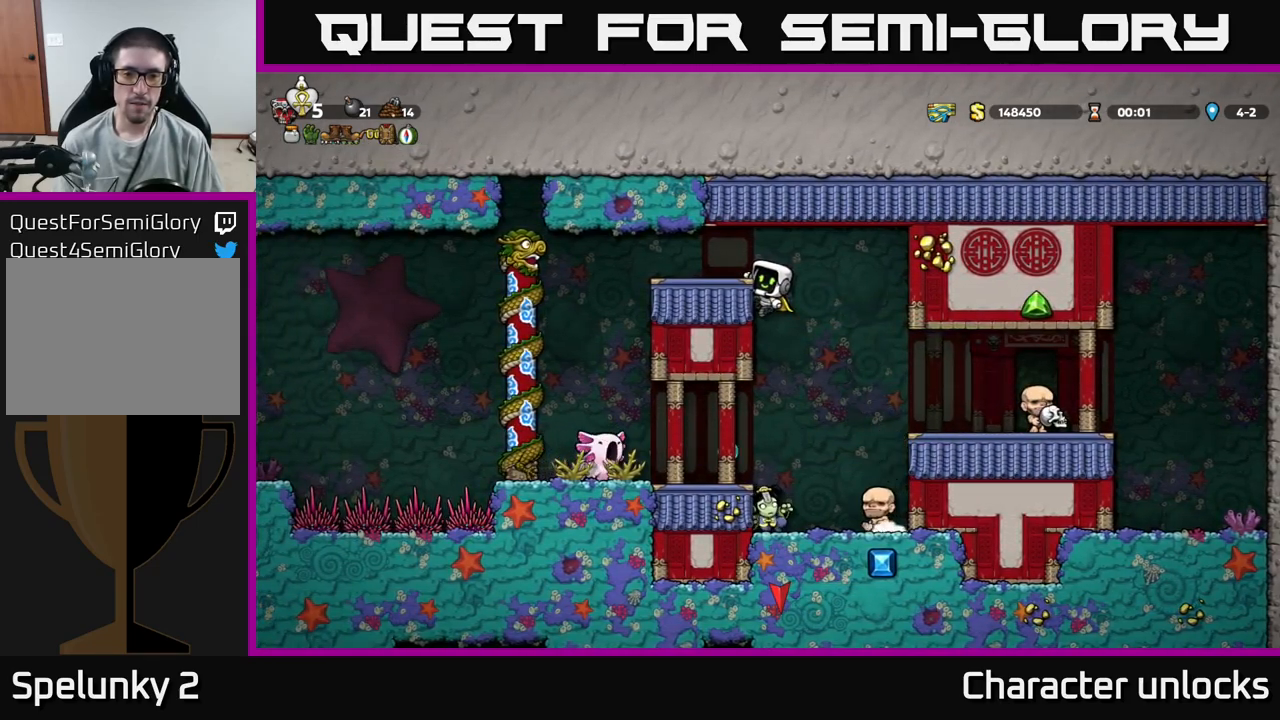
{"buttons": ["DPAD_LEFT"], "events": []}
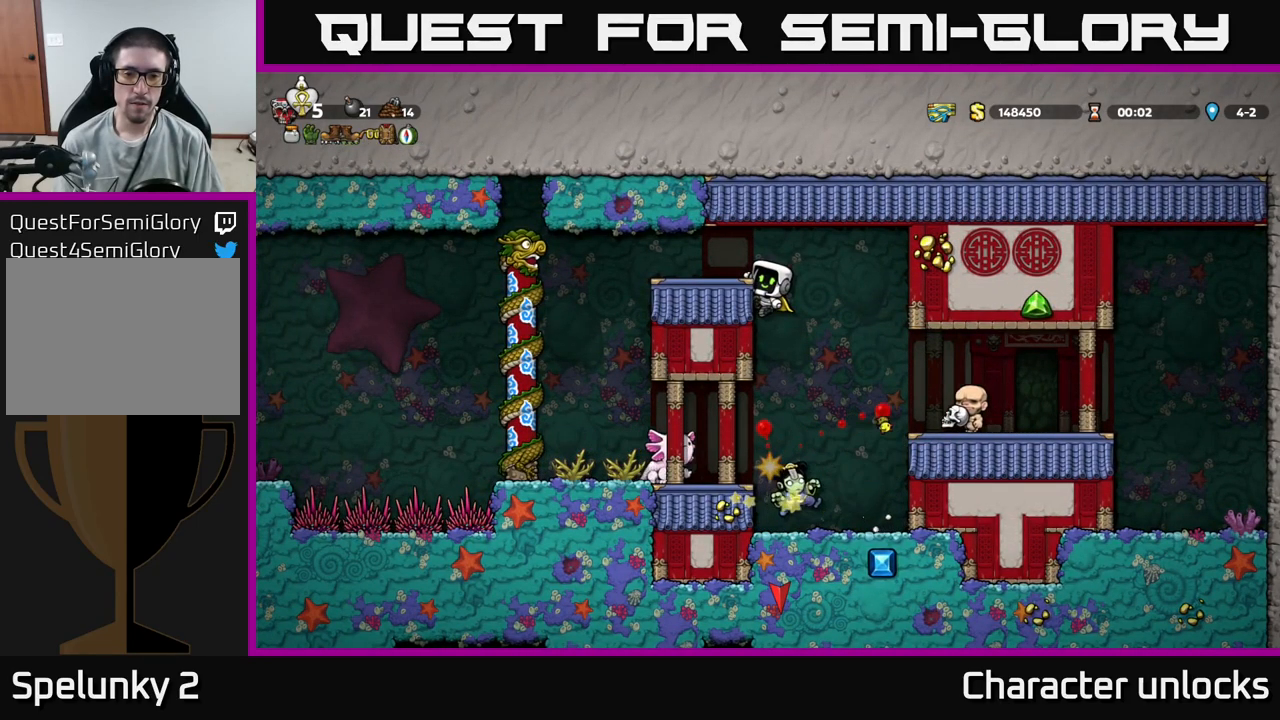
{"buttons": ["DPAD_LEFT"], "events": [[217, "DPAD_DOWN", "down"], [300, "DPAD_DOWN", "up"]]}
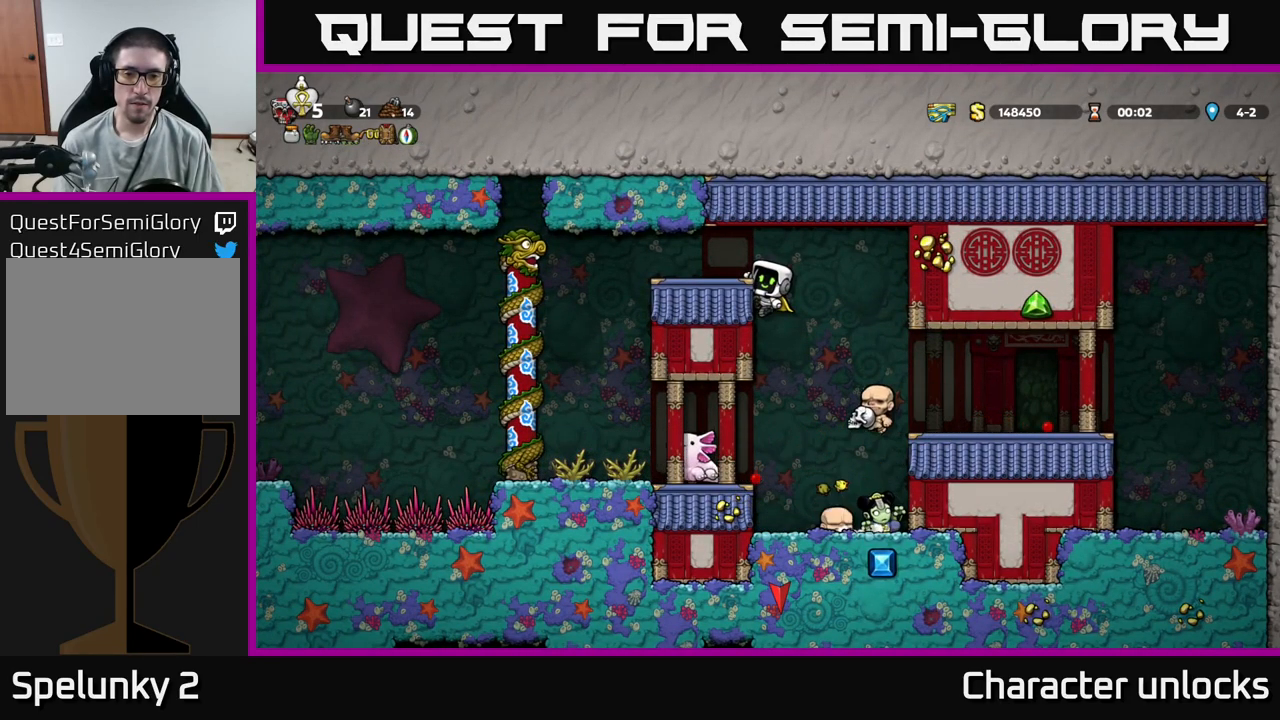
{"buttons": ["DPAD_LEFT"], "events": []}
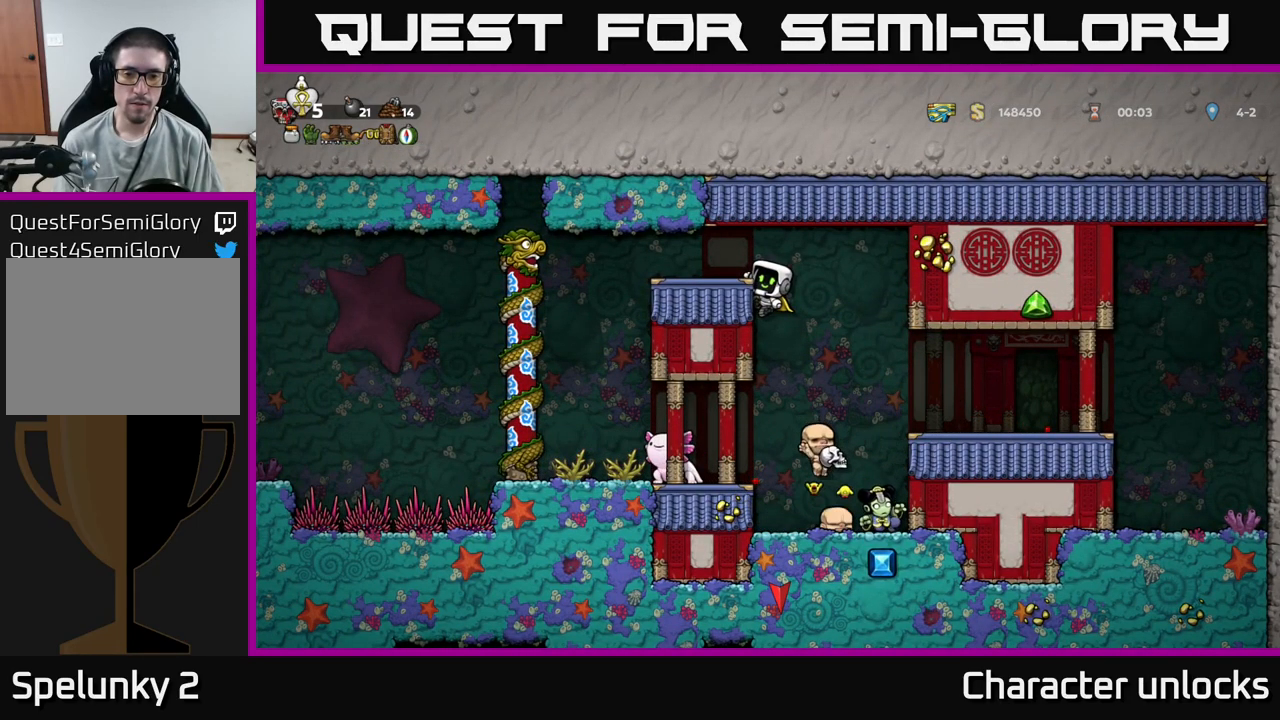
{"buttons": ["DPAD_LEFT"], "events": []}
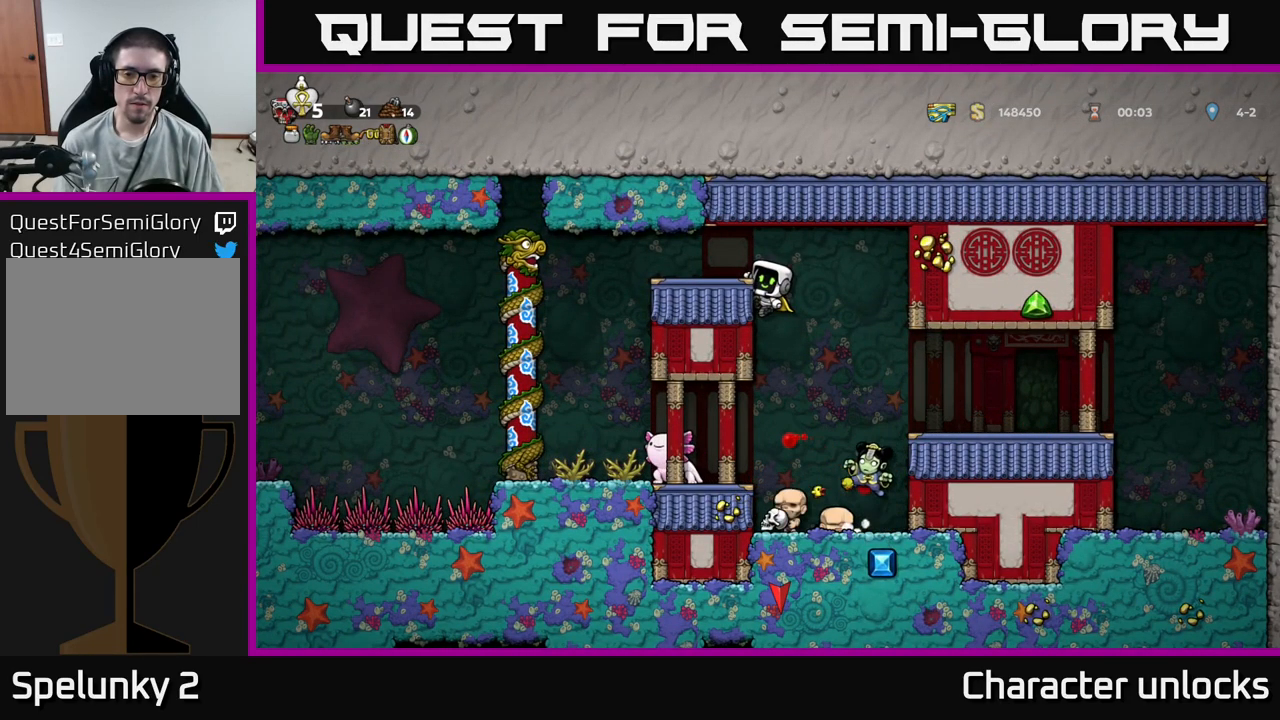
{"buttons": ["DPAD_LEFT"], "events": []}
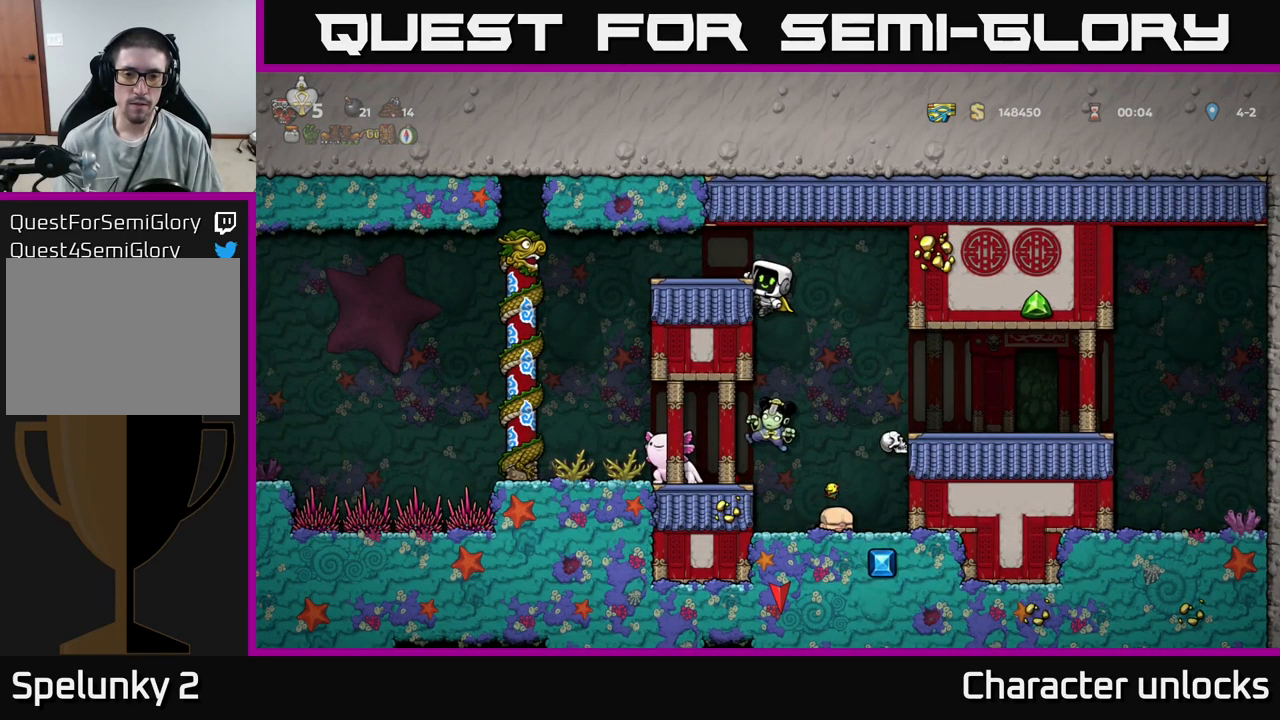
{"buttons": ["DPAD_LEFT"], "events": []}
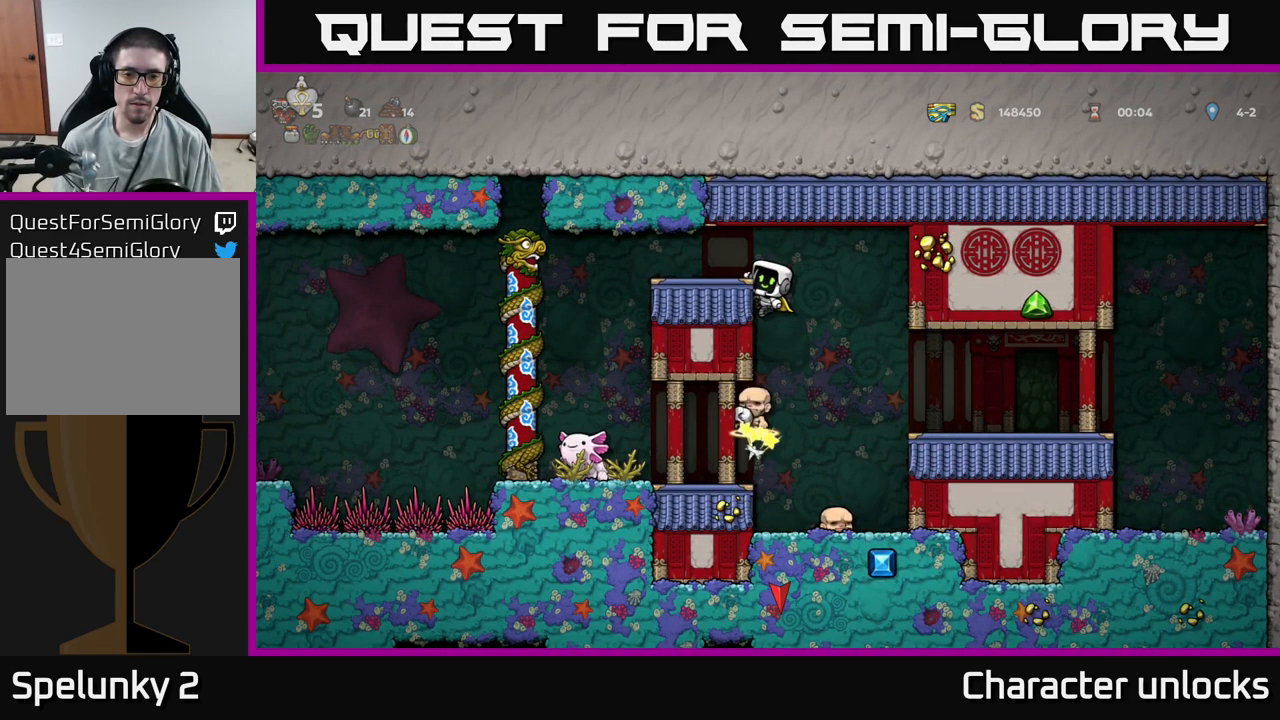
{"buttons": ["DPAD_LEFT"], "events": []}
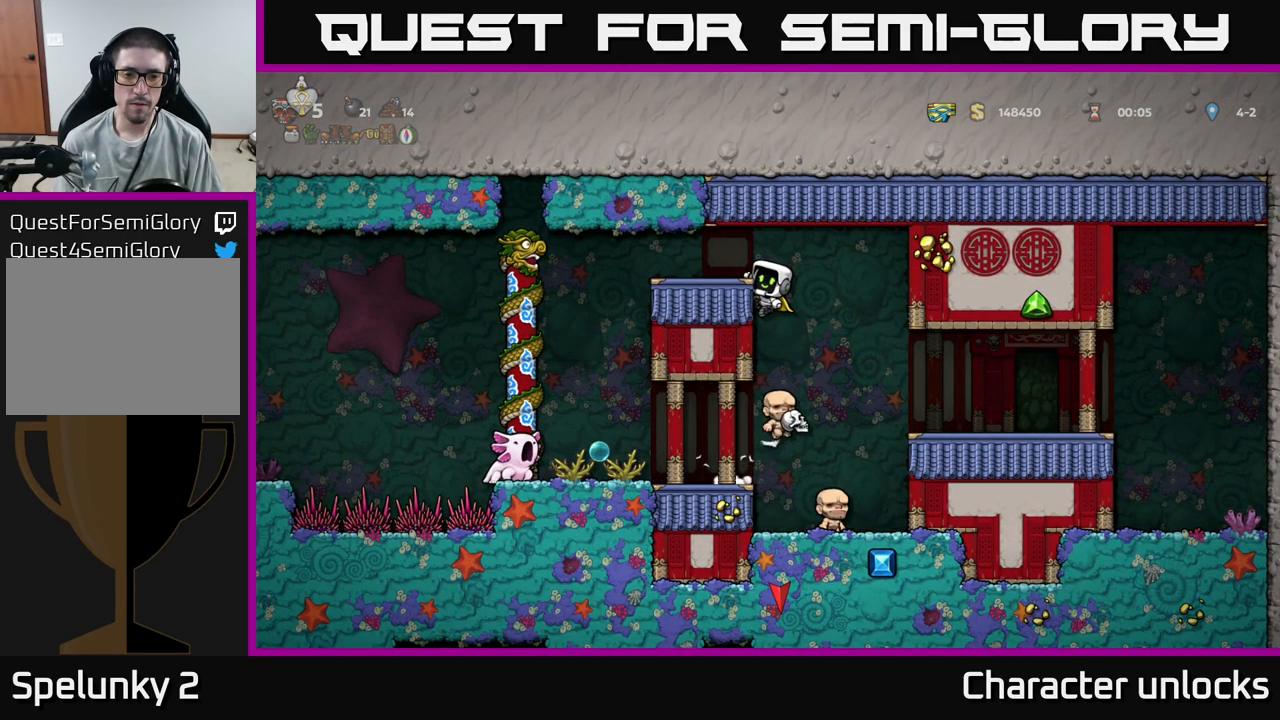
{"buttons": ["DPAD_LEFT"], "events": []}
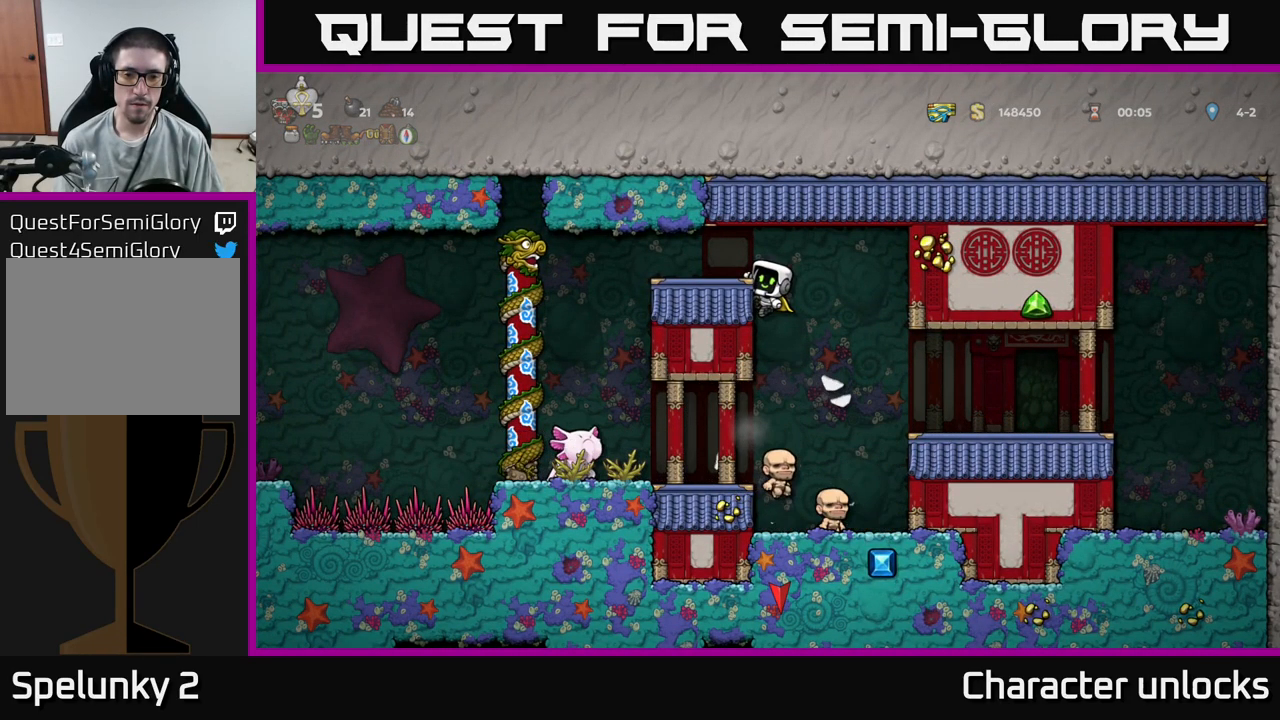
{"buttons": ["DPAD_LEFT"], "events": []}
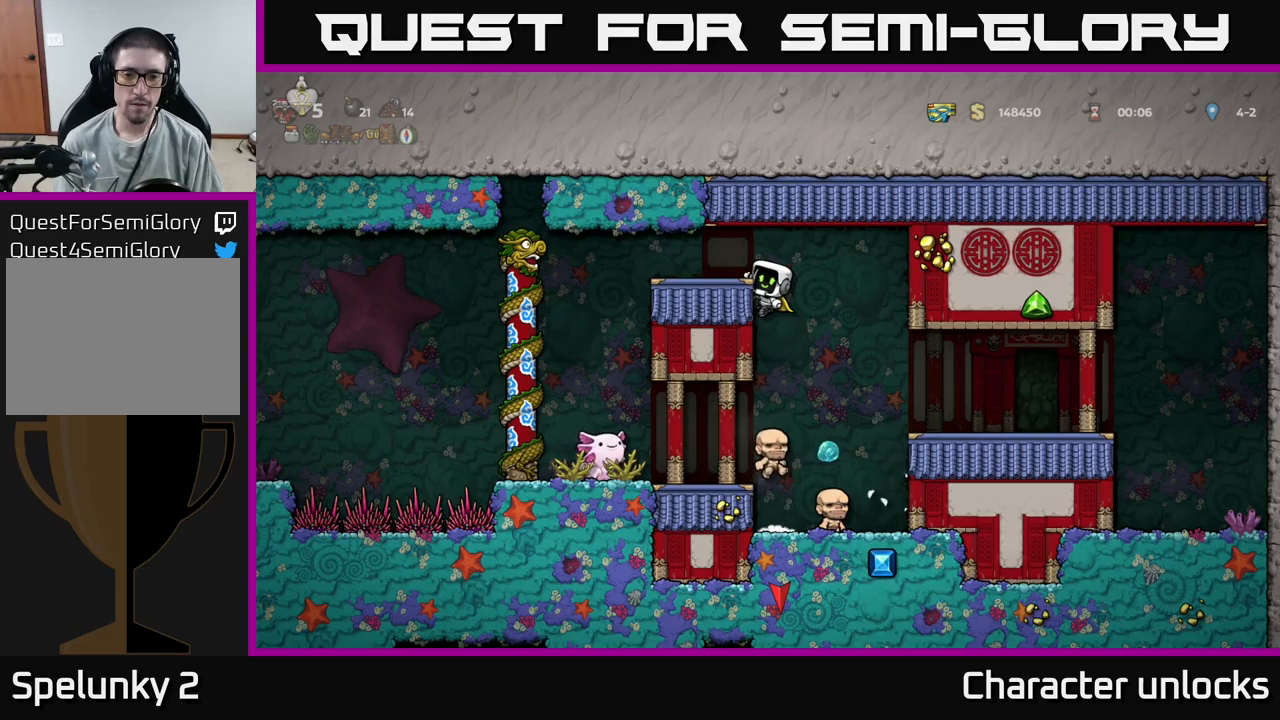
{"buttons": ["DPAD_LEFT"], "events": []}
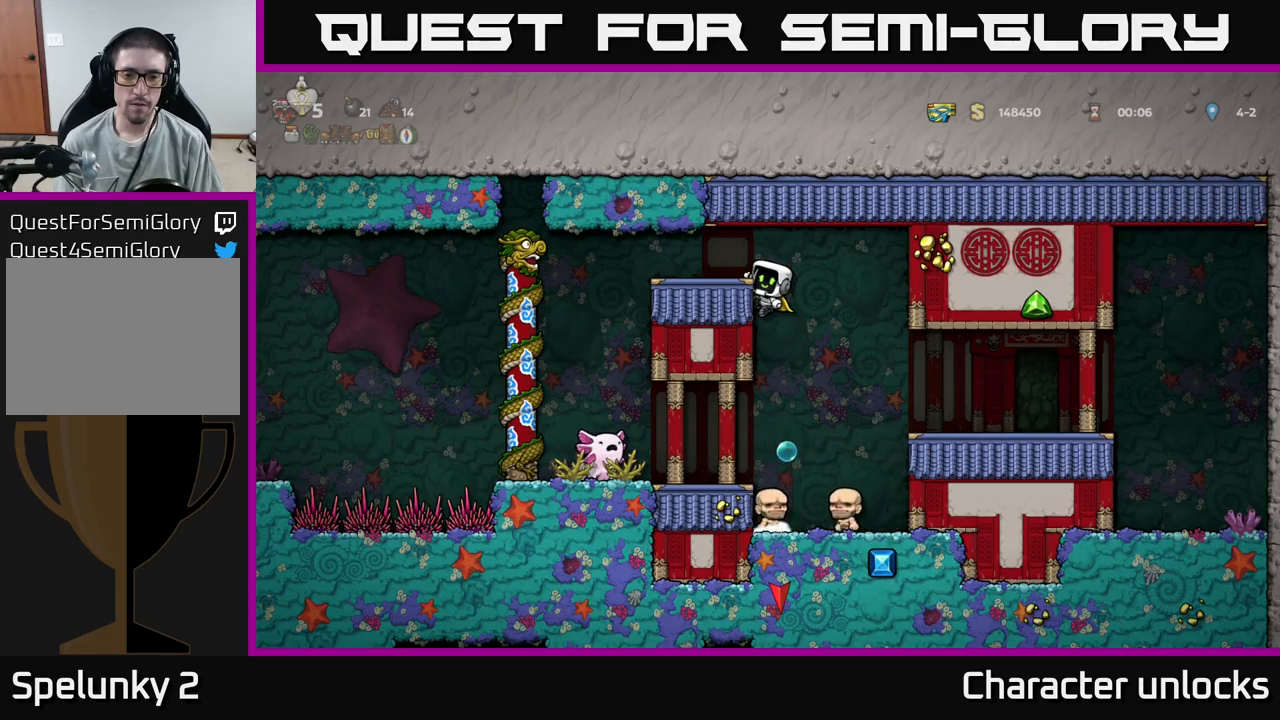
{"buttons": ["DPAD_LEFT"], "events": []}
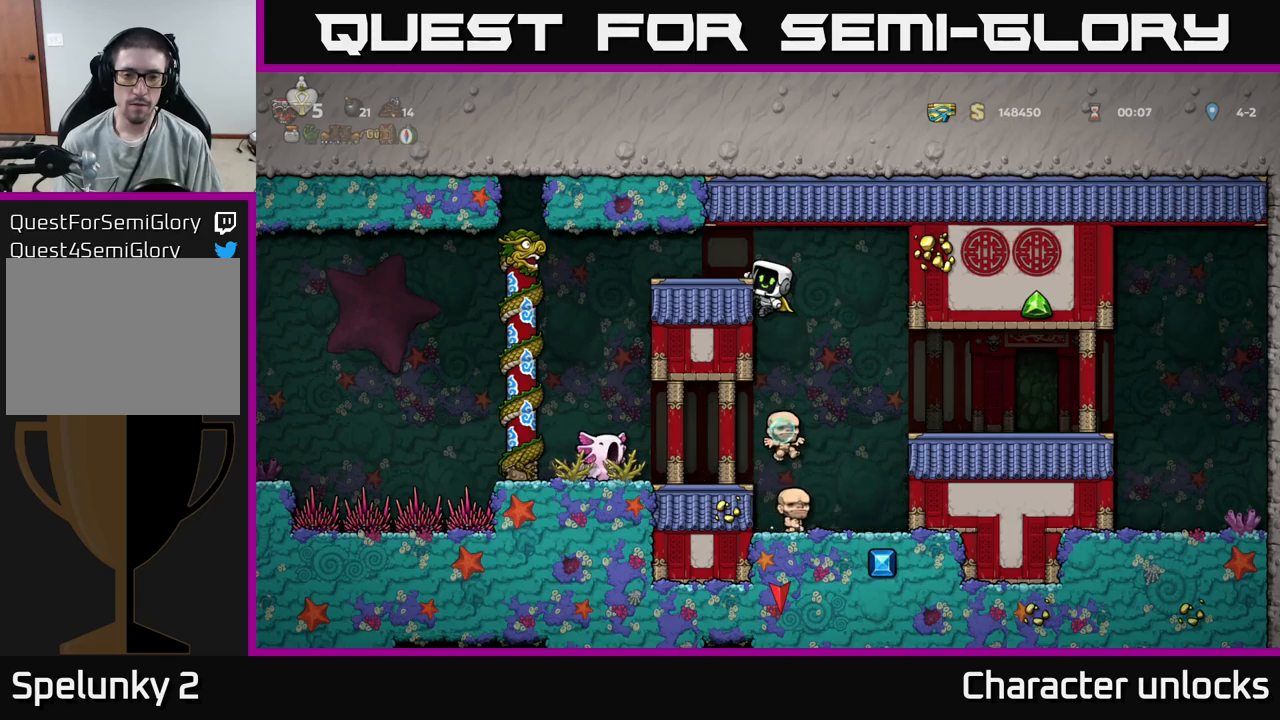
{"buttons": ["DPAD_LEFT"], "events": []}
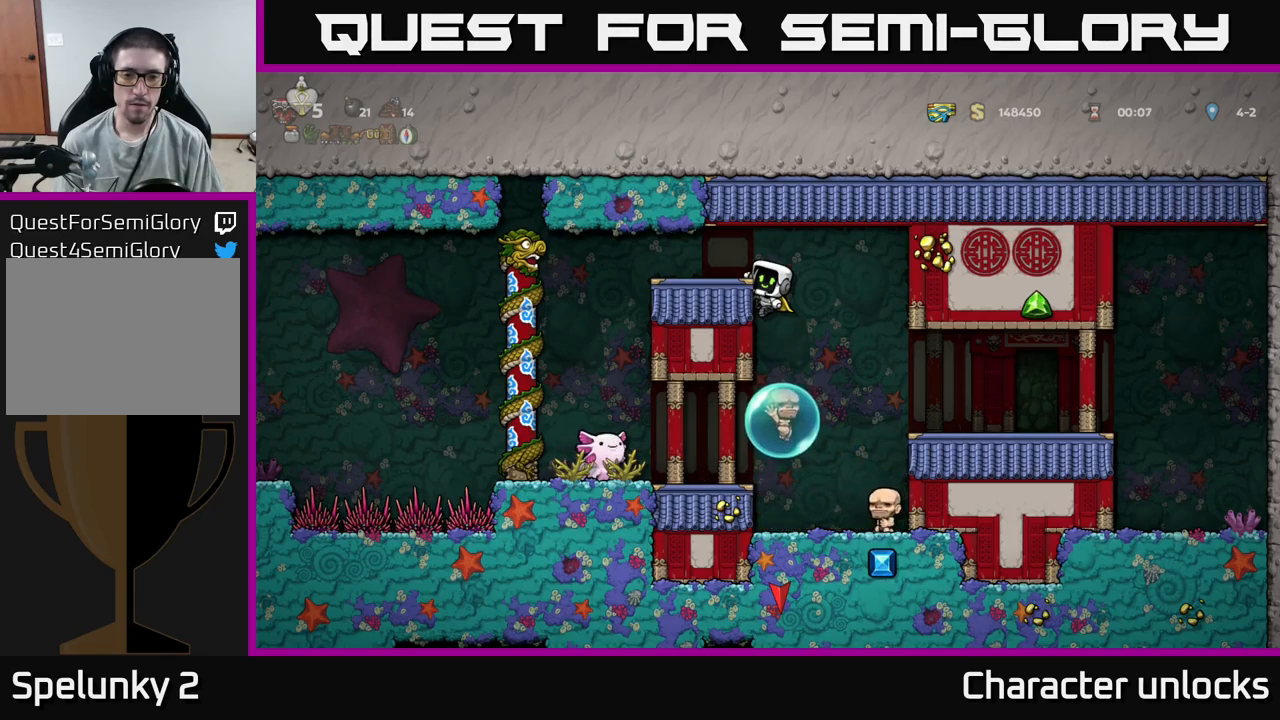
{"buttons": ["DPAD_LEFT"], "events": []}
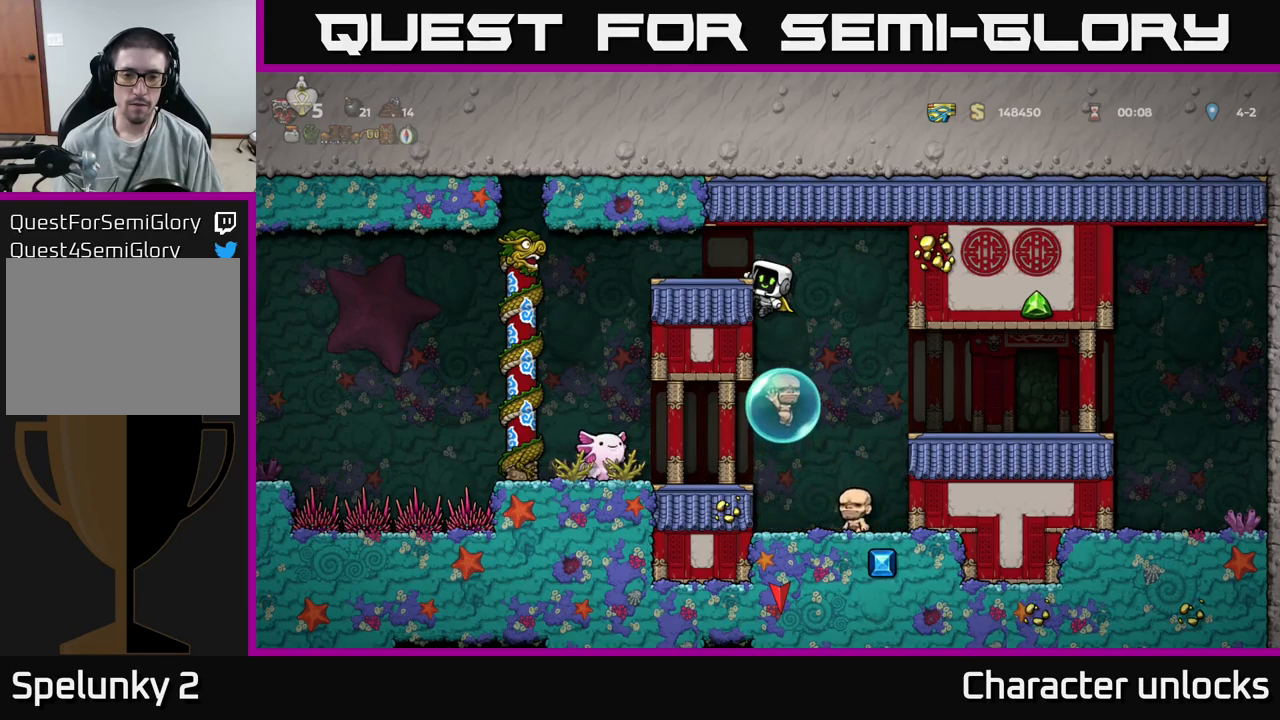
{"buttons": ["A", "DPAD_LEFT"], "events": [[383, "A", "down"]]}
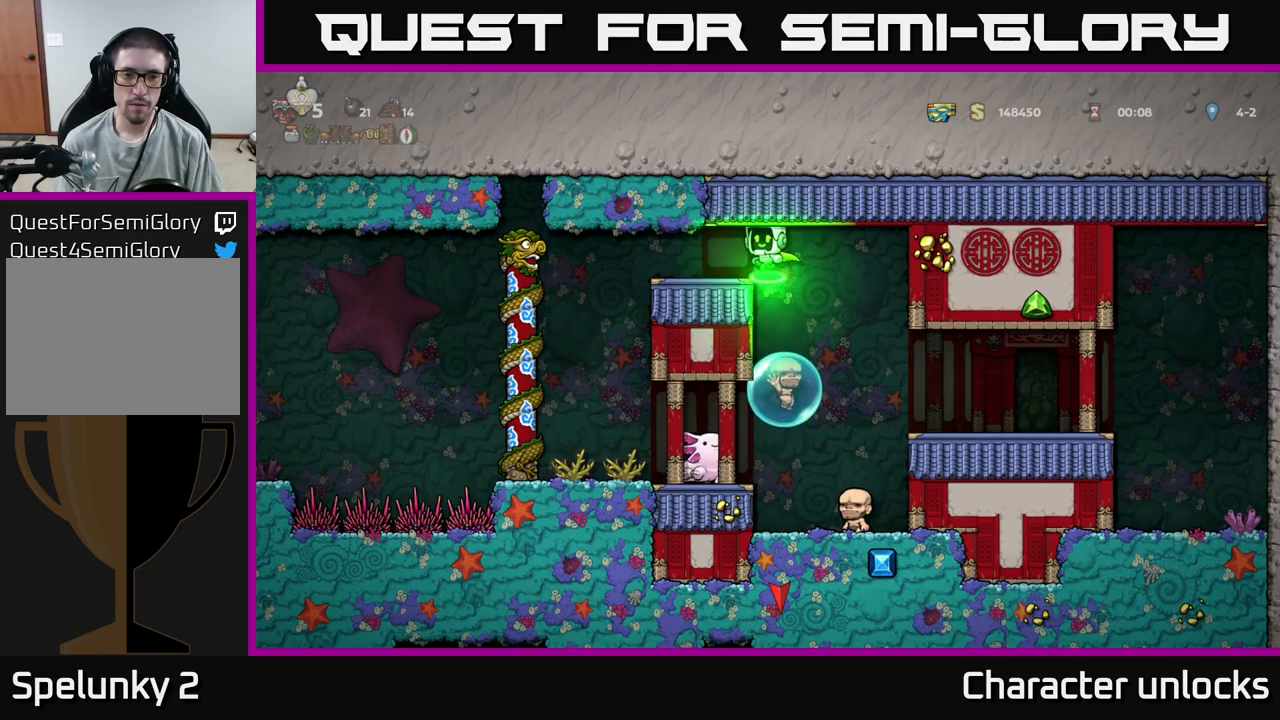
{"buttons": [], "events": [[33, "A", "up"], [150, "DPAD_LEFT", "up"]]}
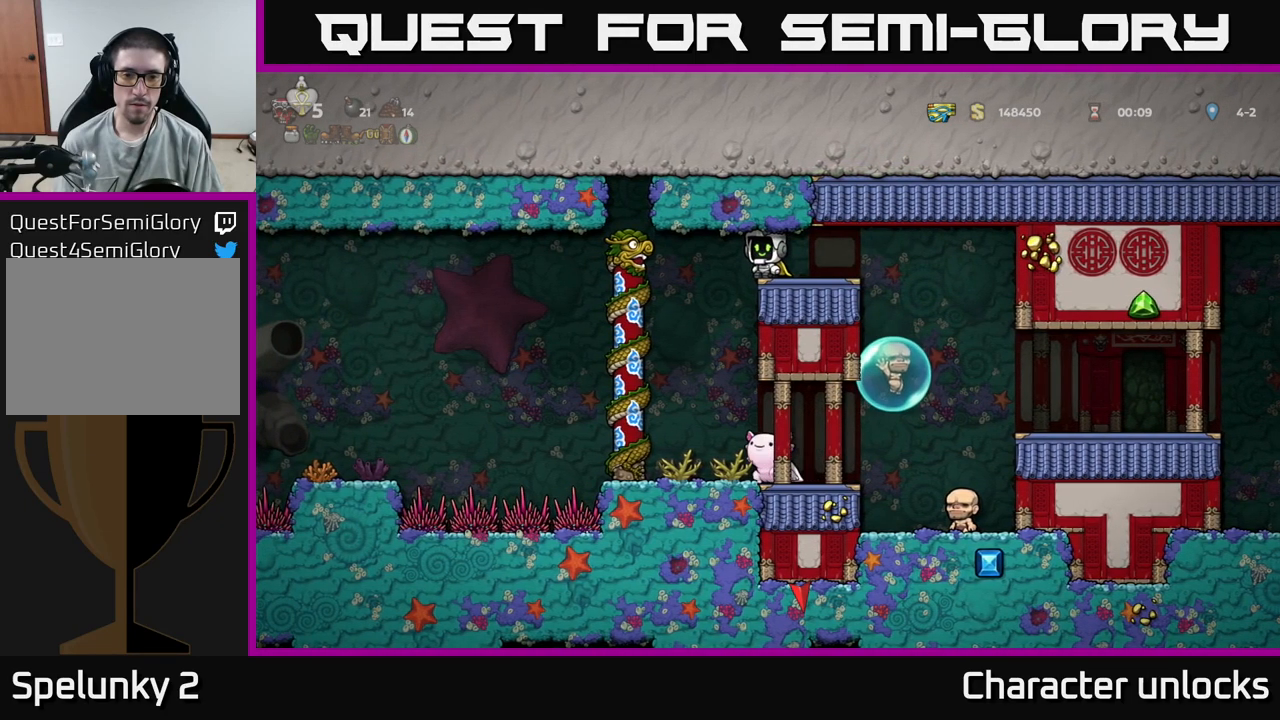
{"buttons": ["A"], "events": [[166, "DPAD_LEFT", "down"], [283, "DPAD_LEFT", "up"], [500, "A", "down"]]}
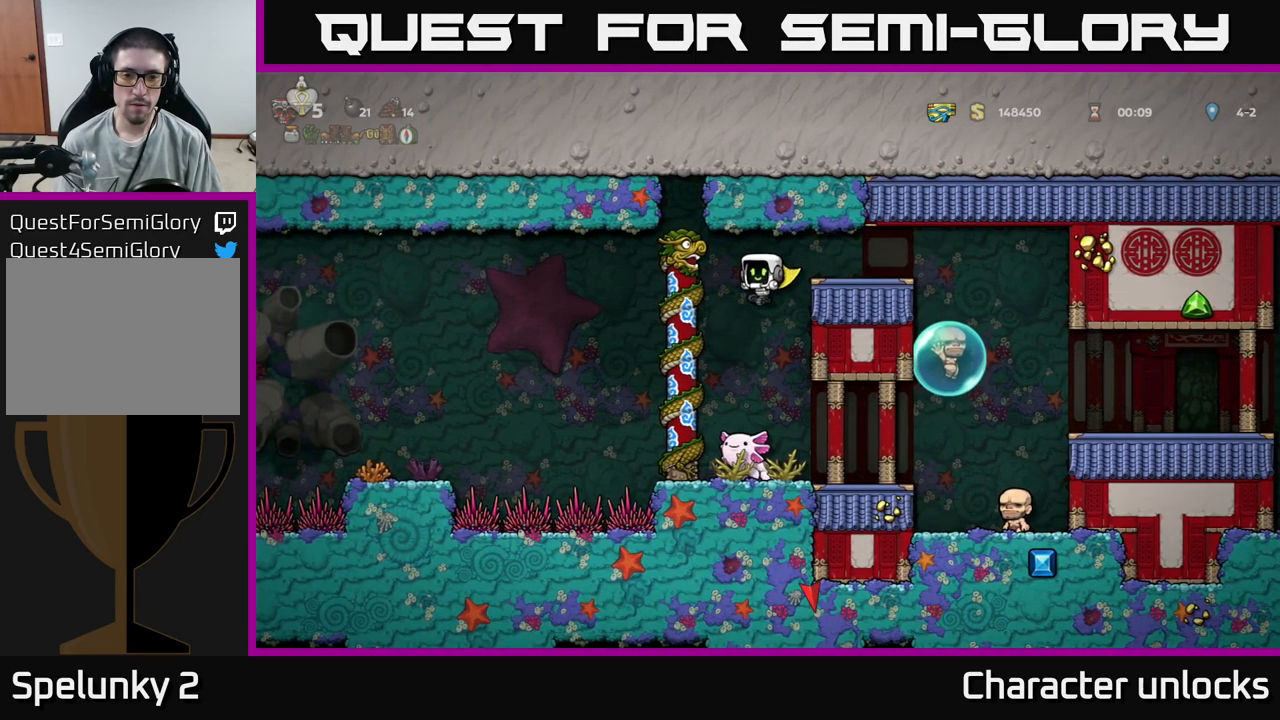
{"buttons": [], "events": [[383, "A", "up"], [466, "DPAD_LEFT", "down"], [500, "DPAD_LEFT", "up"]]}
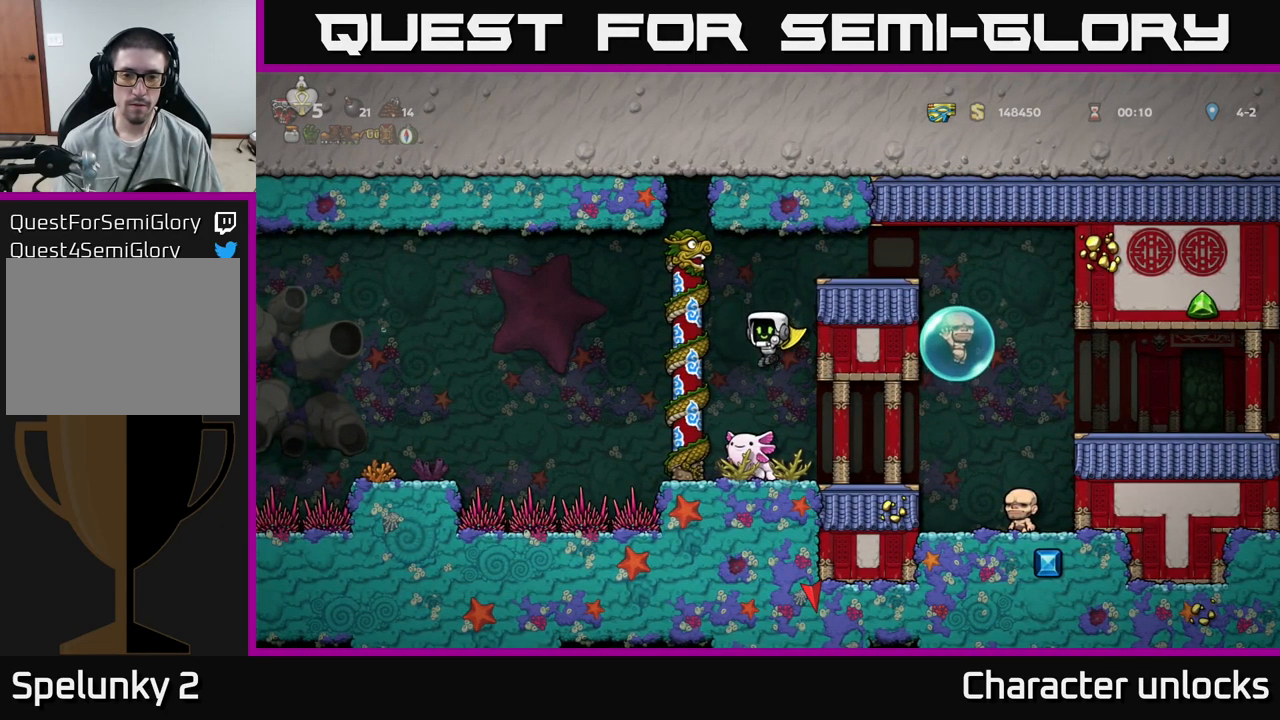
{"buttons": [], "events": []}
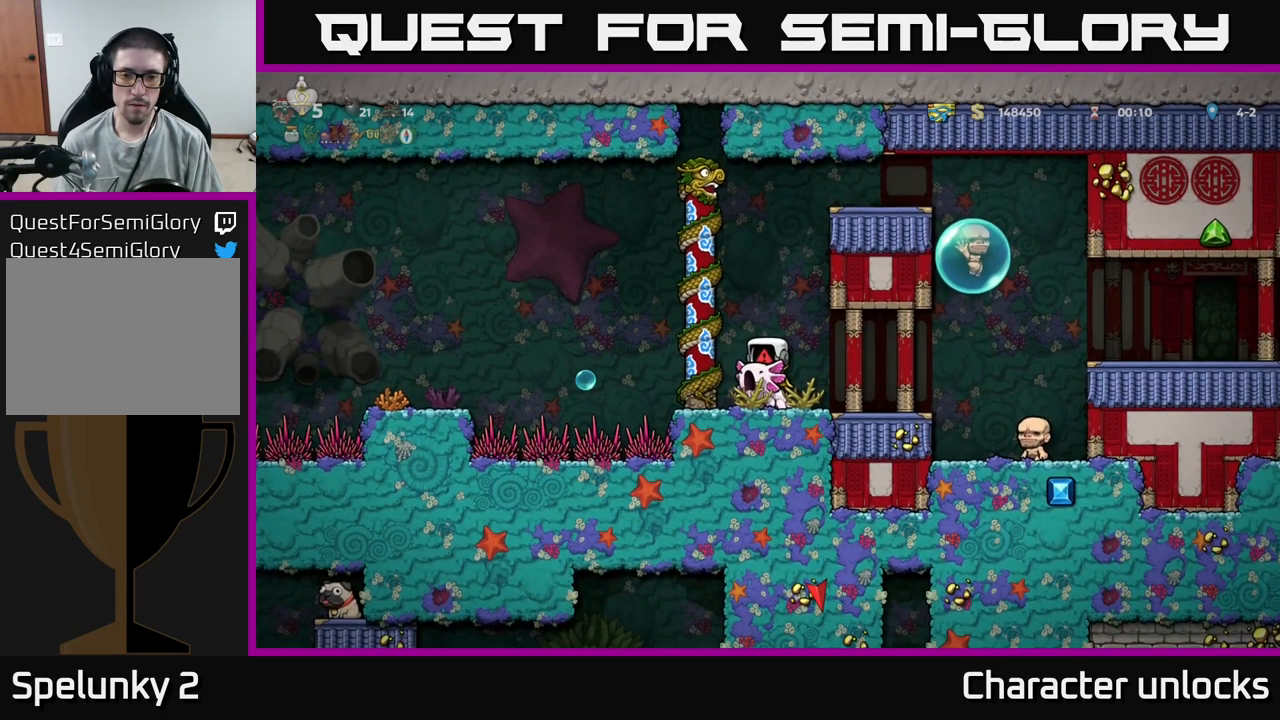
{"buttons": ["A"], "events": [[367, "A", "down"]]}
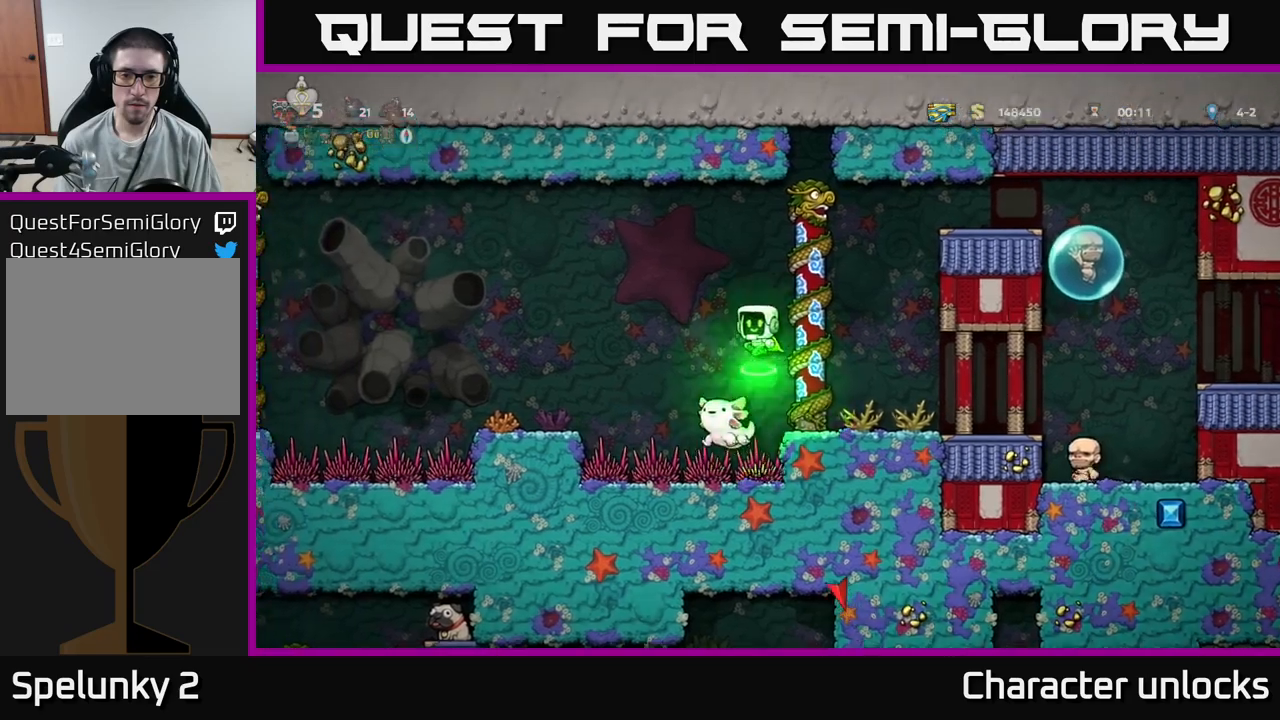
{"buttons": ["A"], "events": [[33, "DPAD_UP", "down"], [67, "DPAD_RIGHT", "down"], [83, "A", "up"], [300, "DPAD_UP", "up"], [333, "DPAD_RIGHT", "up"], [383, "A", "down"]]}
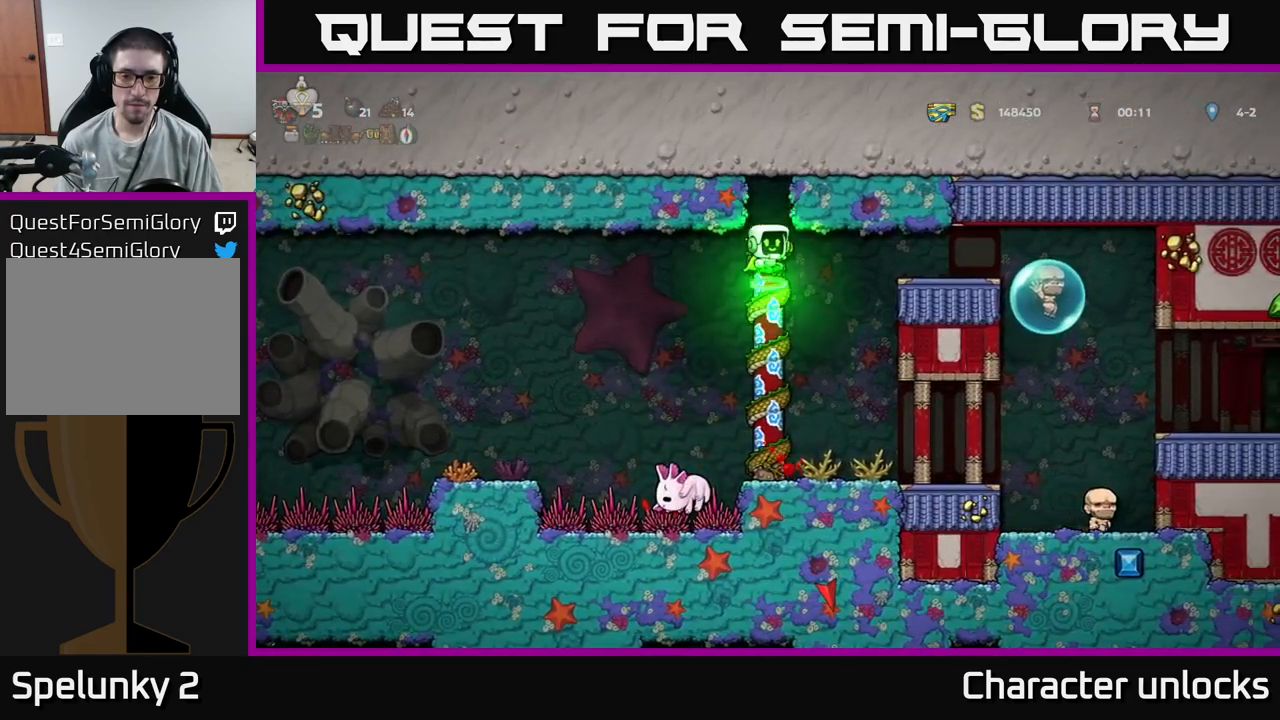
{"buttons": ["DPAD_DOWN"], "events": [[250, "A", "up"], [383, "DPAD_RIGHT", "down"], [483, "DPAD_DOWN", "down"], [500, "DPAD_RIGHT", "up"]]}
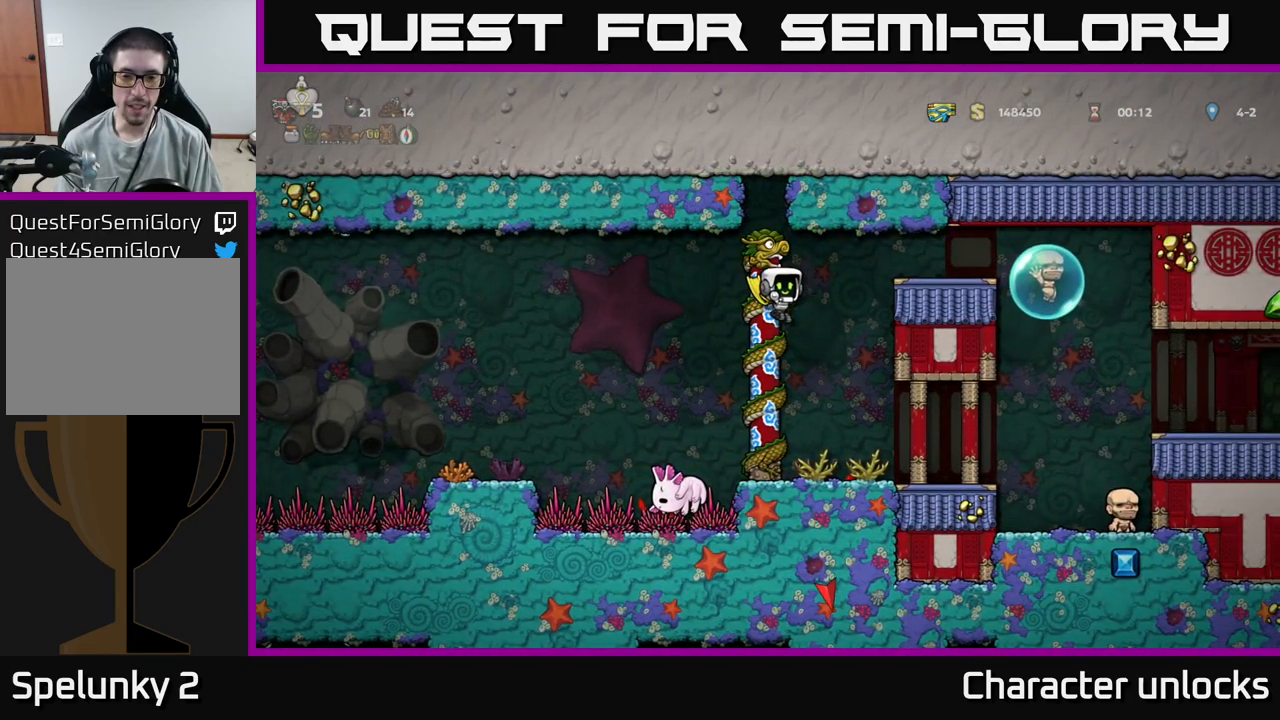
{"buttons": ["DPAD_LEFT"], "events": [[83, "A", "down"], [133, "A", "up"], [150, "DPAD_RIGHT", "down"], [167, "DPAD_DOWN", "up"], [250, "DPAD_RIGHT", "up"], [467, "DPAD_LEFT", "down"]]}
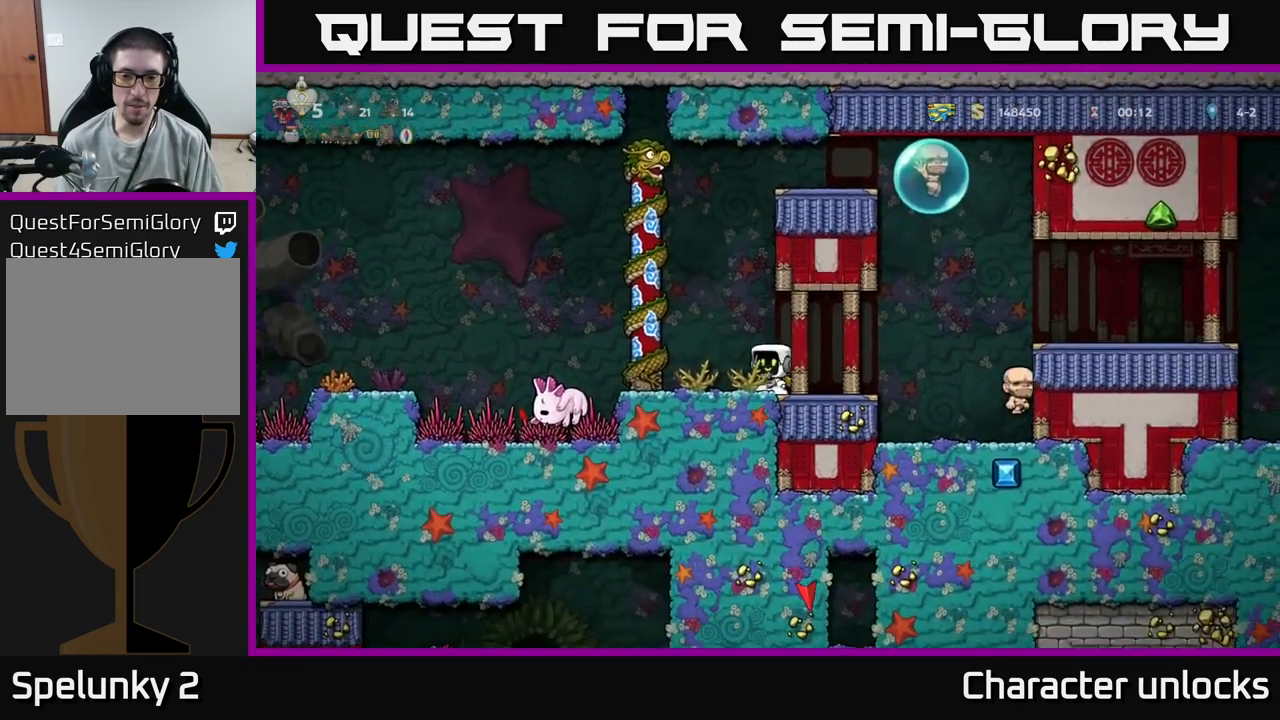
{"buttons": [], "events": [[183, "DPAD_LEFT", "up"], [300, "DPAD_RIGHT", "down"], [367, "DPAD_RIGHT", "up"]]}
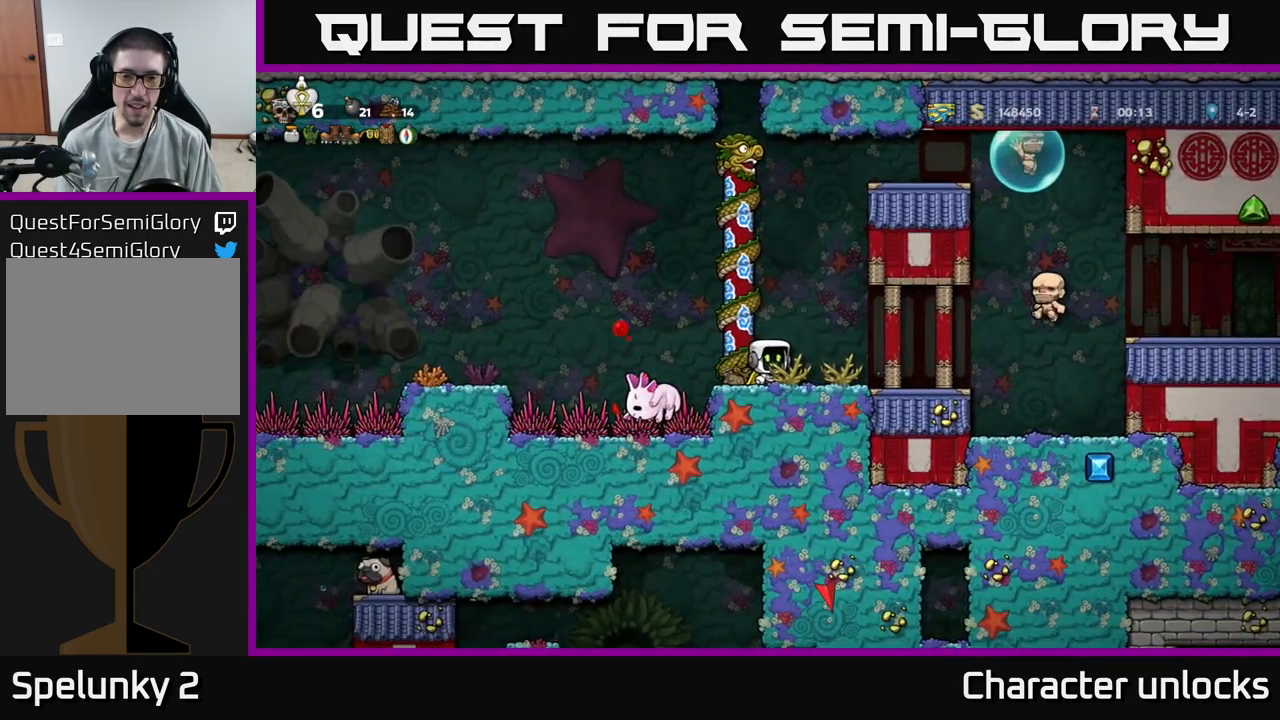
{"buttons": ["DPAD_LEFT"], "events": [[83, "DPAD_LEFT", "down"], [183, "A", "down"], [500, "A", "up"]]}
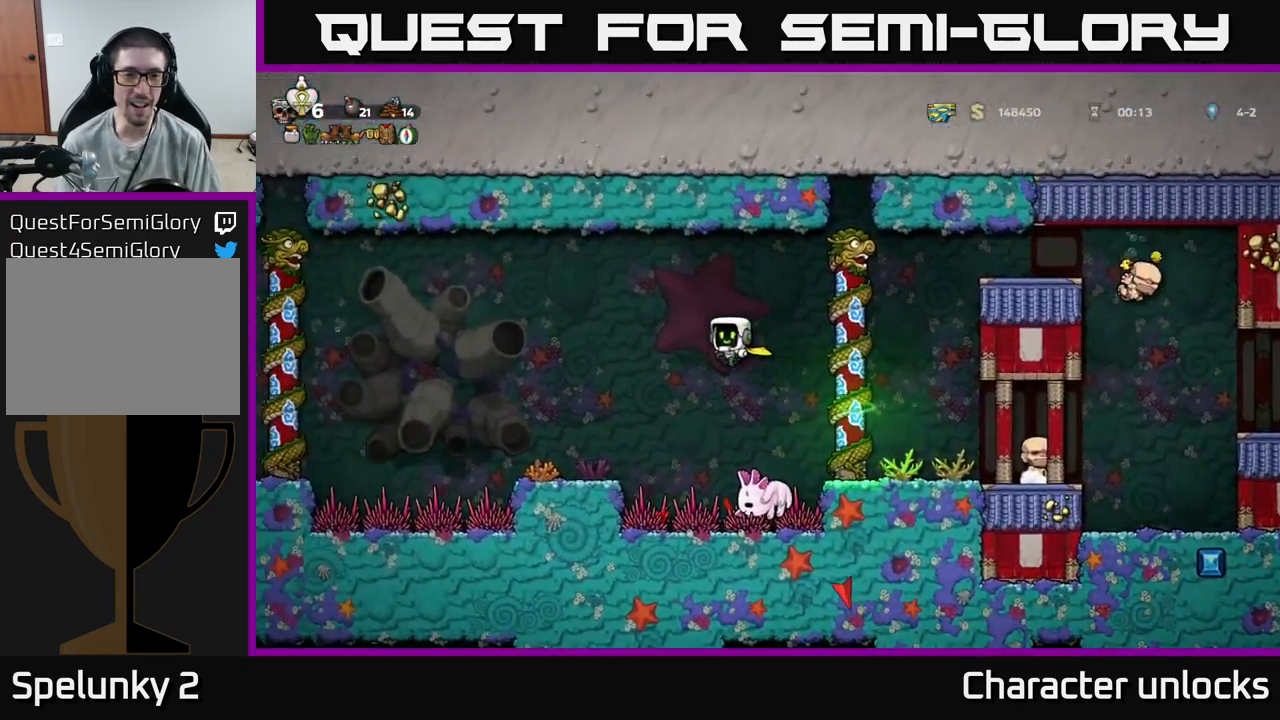
{"buttons": [], "events": [[117, "A", "down"], [200, "DPAD_LEFT", "up"], [500, "A", "up"]]}
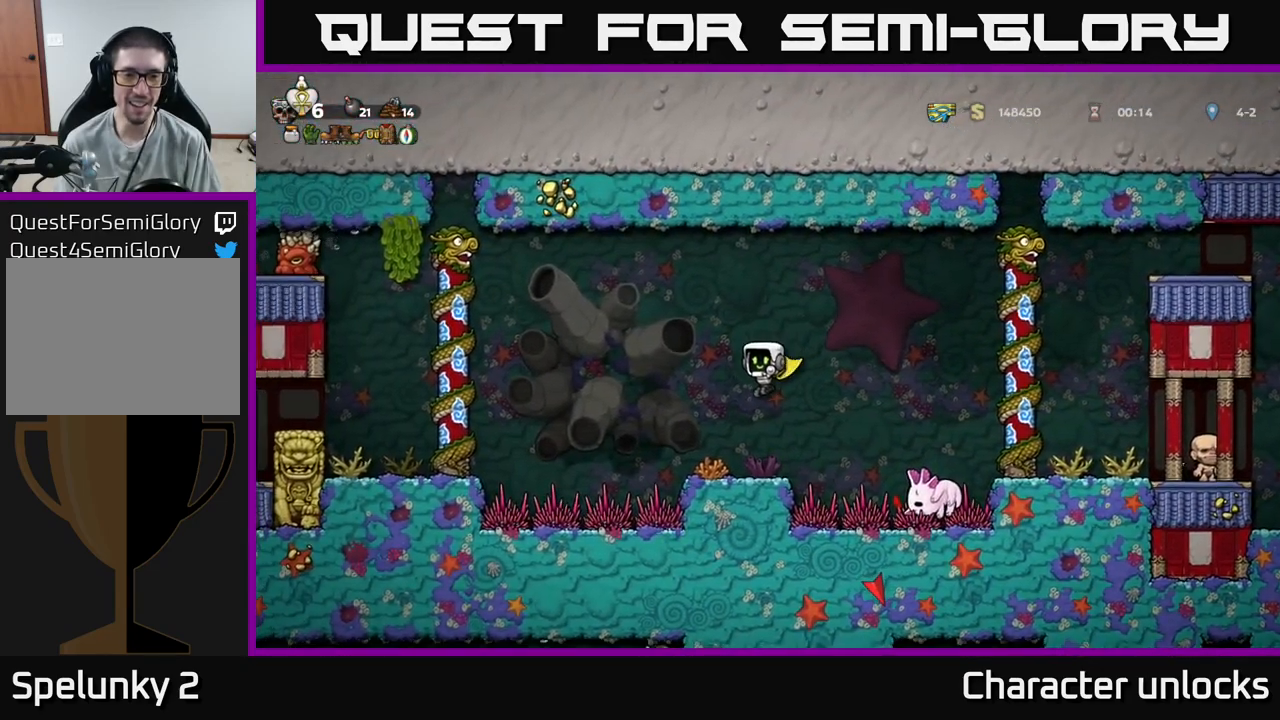
{"buttons": ["DPAD_LEFT"], "events": [[450, "DPAD_LEFT", "down"]]}